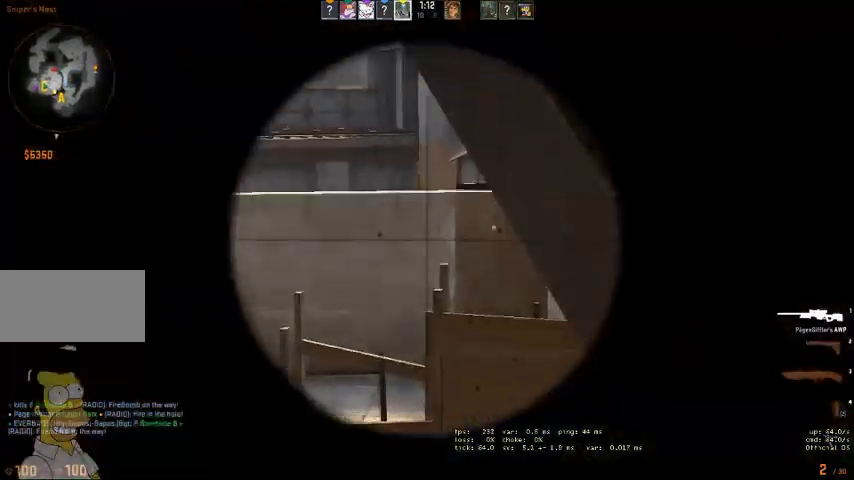
Gameplay with keyboard and mouse; each line is a JSON object with the keys and mouse buttons held at the frame after it. "events" lists presses ("down") and releases ("up") of "a", "ctrl", "d", "e", "q", "s", "shift", "space", "w", "mouse_left", "mouse_wheel" and "mouse_right" between this image and that frame as [ms after this image, input, new state], when the widget could be followed in between. "mouse_left", "mouse_wheel", "mouse_right" = the "left", "wheel", "right" buttons of the "mouse" list. No other keys are recorded. "wheel" means that the mouse wheel is clicked or scrolled. Mouse movement is not recorded. Not read: mouse_mb4.
{"keys": ["ctrl"], "mouse": ["left"], "events": [[500, "mouse_left", "down"]]}
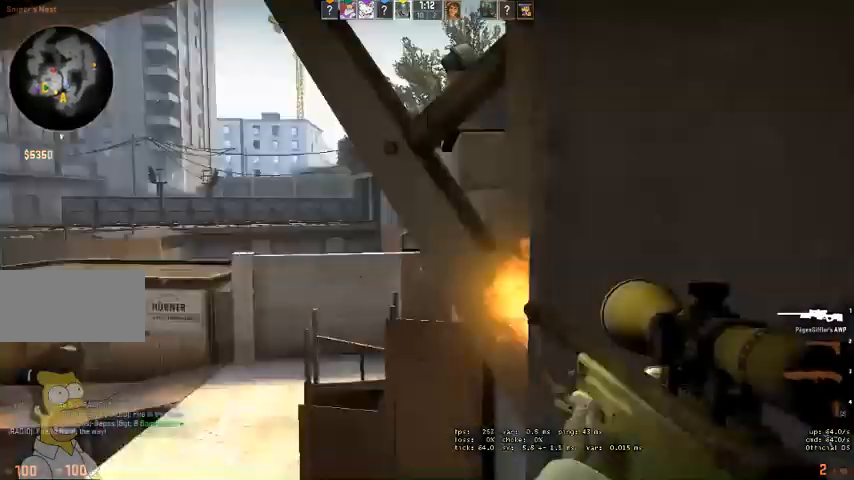
{"keys": ["ctrl", "d"], "mouse": [], "events": [[100, "q", "down"], [133, "mouse_left", "up"], [166, "q", "up"], [233, "q", "down"], [300, "q", "up"], [333, "d", "down"]]}
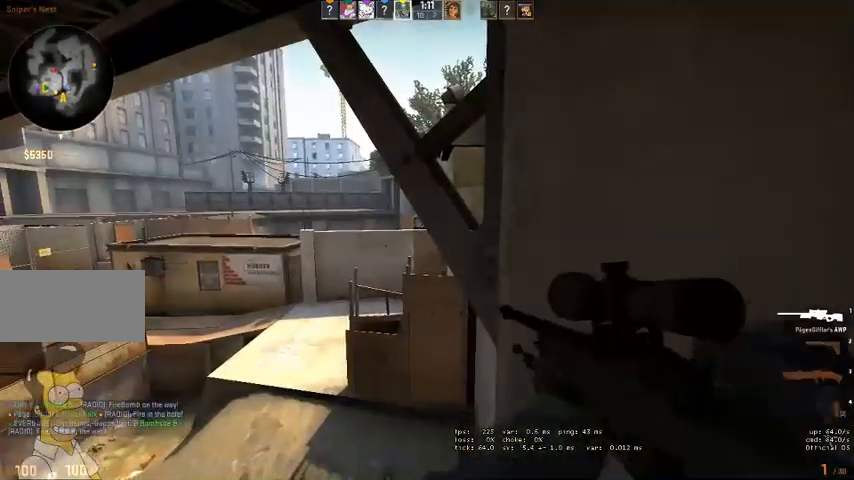
{"keys": ["ctrl", "d"], "mouse": [], "events": []}
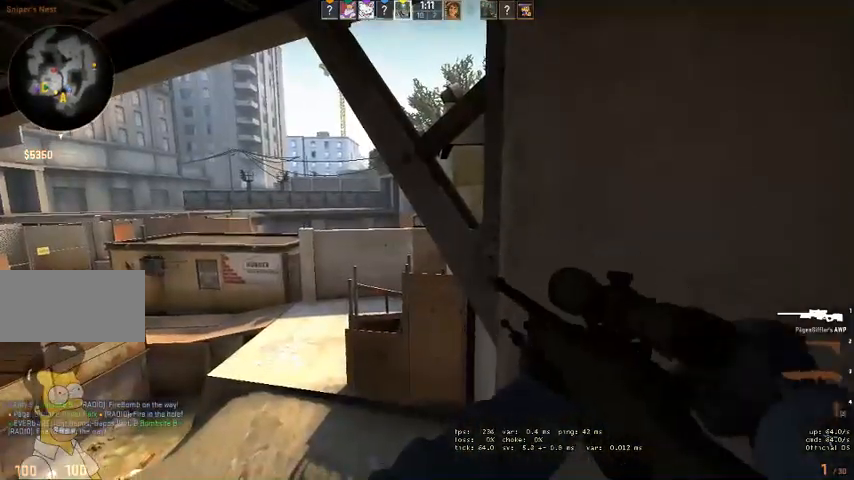
{"keys": ["ctrl"], "mouse": ["right"]}
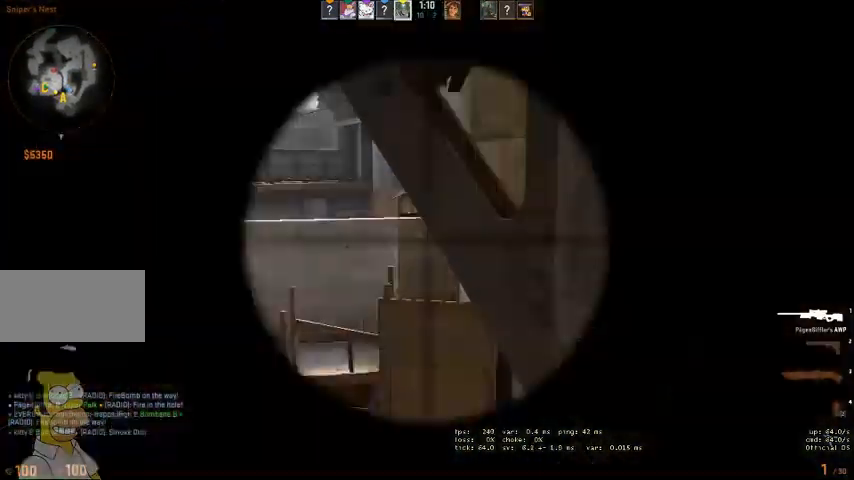
{"keys": ["ctrl"], "mouse": [], "events": [[66, "mouse_right", "up"], [300, "mouse_left", "down"], [400, "mouse_left", "up"], [400, "q", "down"], [466, "q", "up"]]}